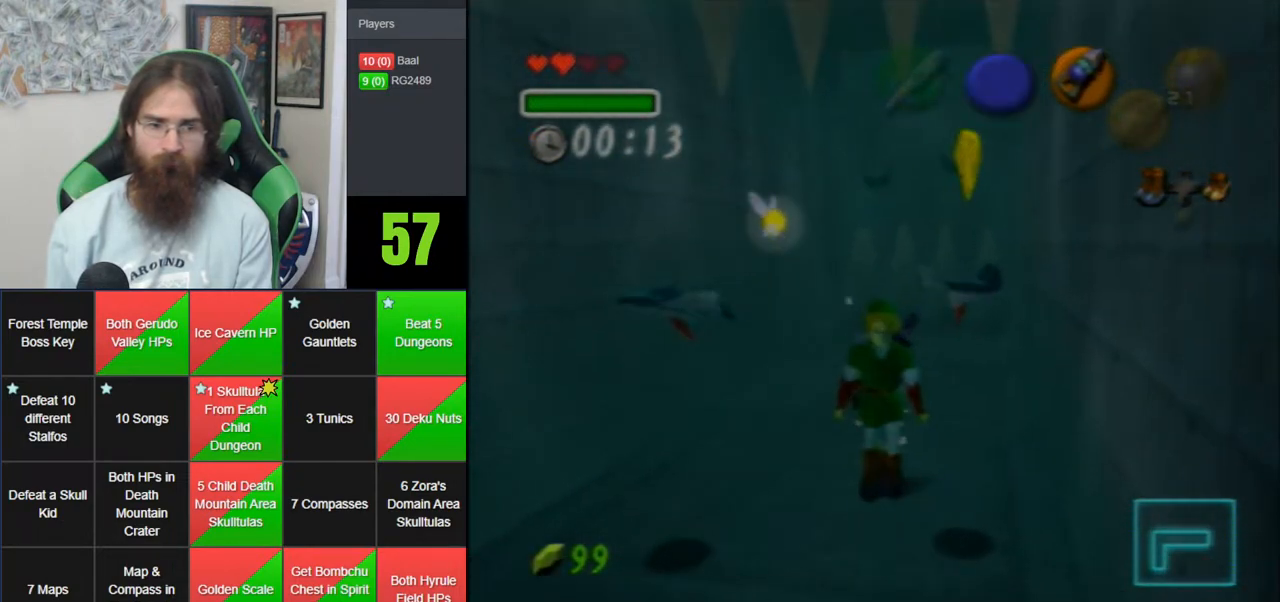
Gameplay with a controller (Nintendo layout); each line is a JSON object with the inputs held at the frame after it. "events" lists button and stick changes between this image and that frame as [ms after this image, input, new state], when the widget could be followed in between. Not read: B DPAD_DOWN DPAD_RIGHT DPAD_UP L1 L3 R1 R3 START X Y.
{"buttons": [], "left_stick": "up-right", "events": [[233, "left_stick", "up-right"]]}
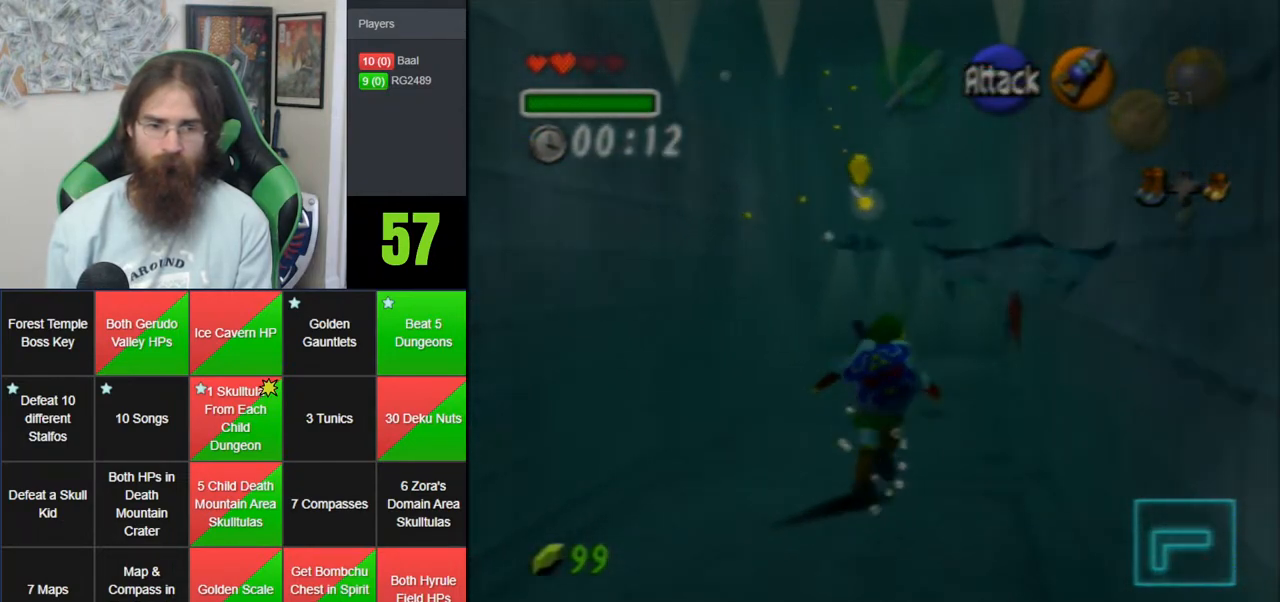
{"buttons": [], "left_stick": "up-left", "events": [[433, "left_stick", "up-left"]]}
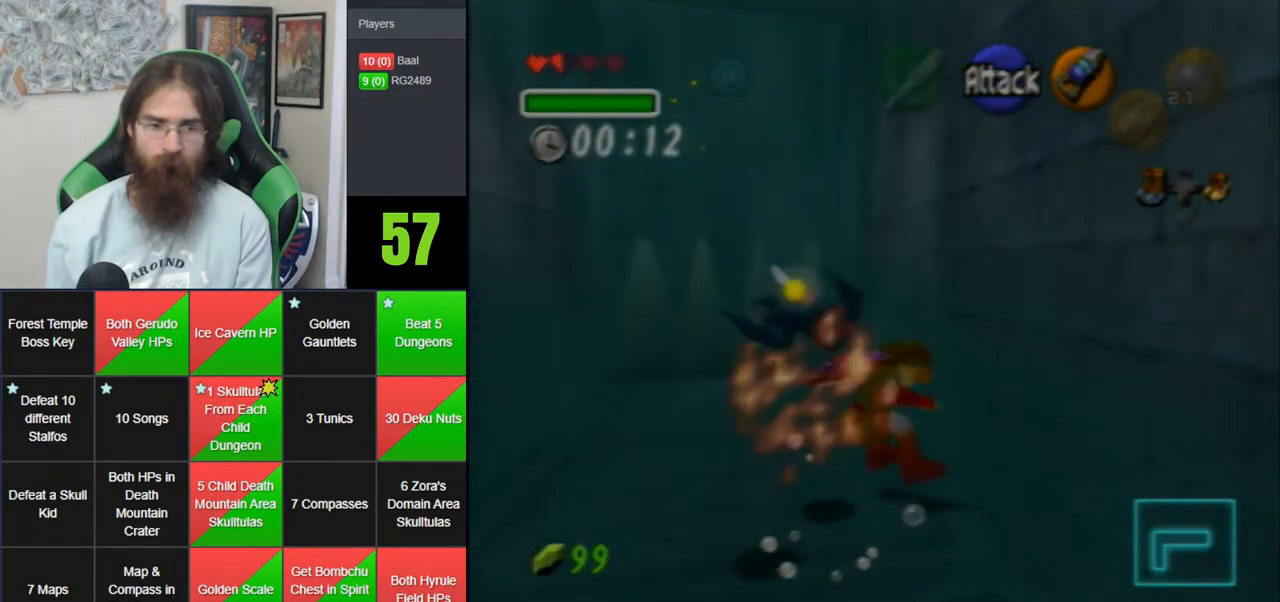
{"buttons": [], "left_stick": "up-left", "events": []}
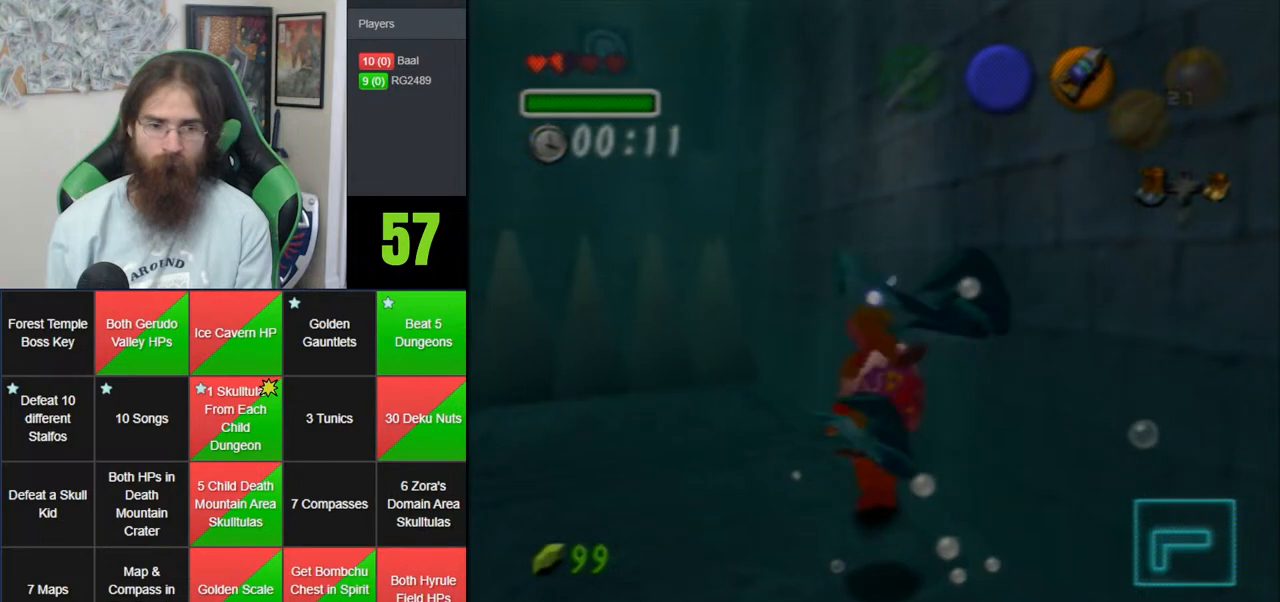
{"buttons": ["C_LEFT"], "left_stick": "center", "events": [[400, "C_LEFT", "down"], [467, "left_stick", "center"]]}
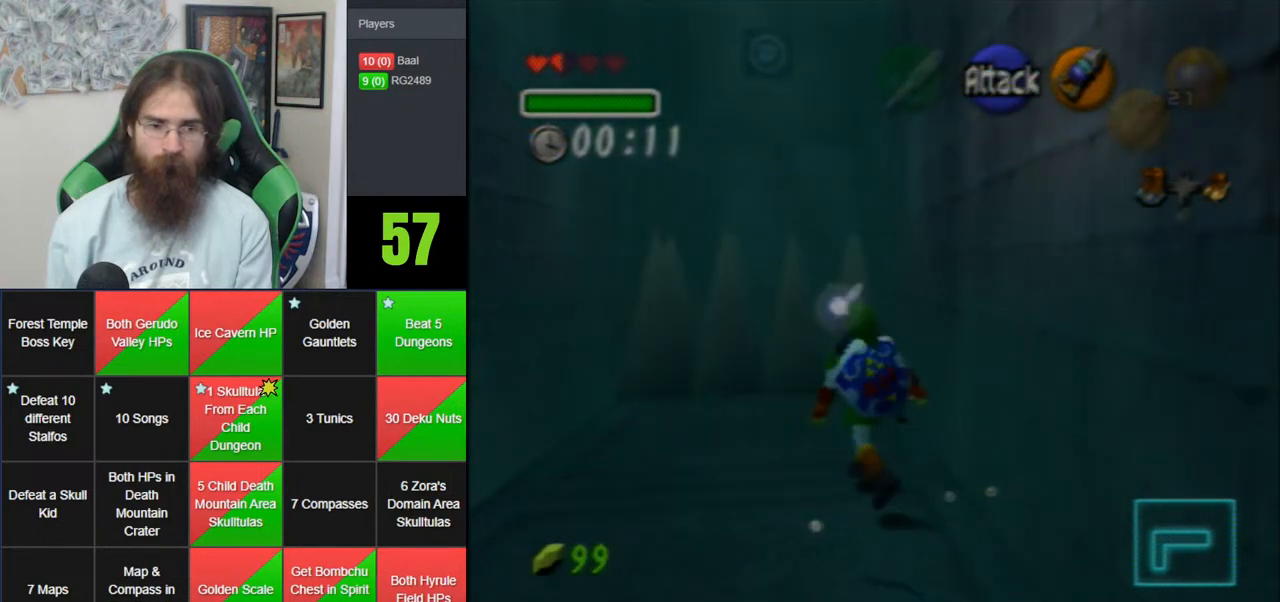
{"buttons": ["C_LEFT"], "left_stick": "down", "events": [[200, "left_stick", "down"]]}
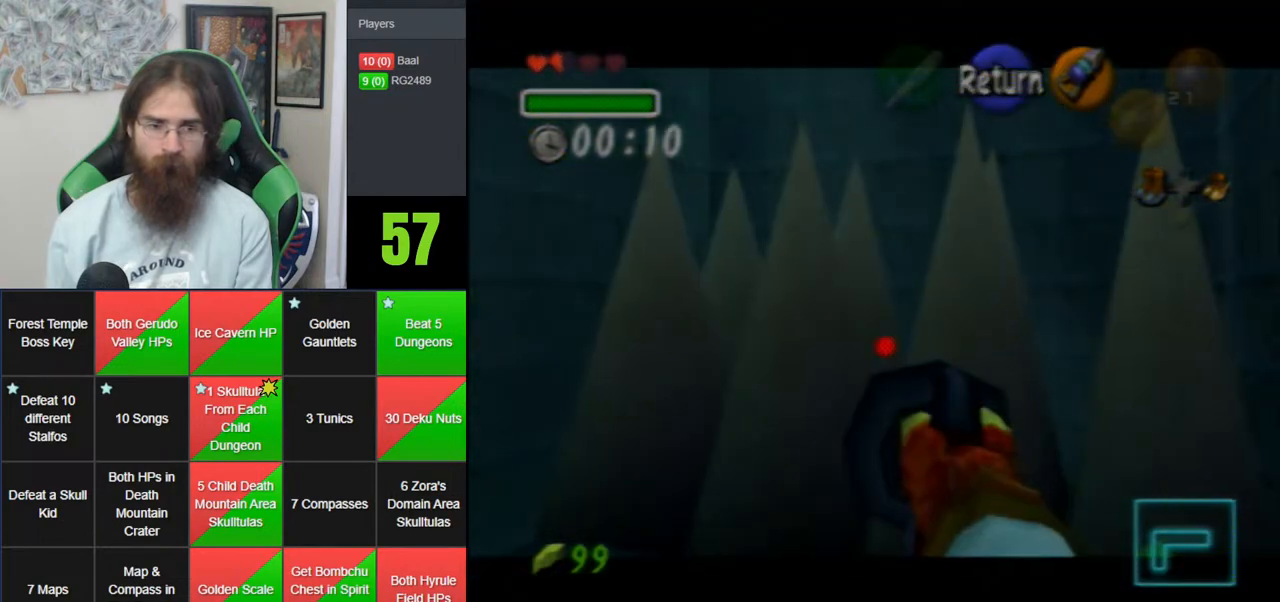
{"buttons": ["C_LEFT"], "left_stick": "center", "events": [[83, "left_stick", "down-right"], [283, "left_stick", "down"], [500, "left_stick", "center"]]}
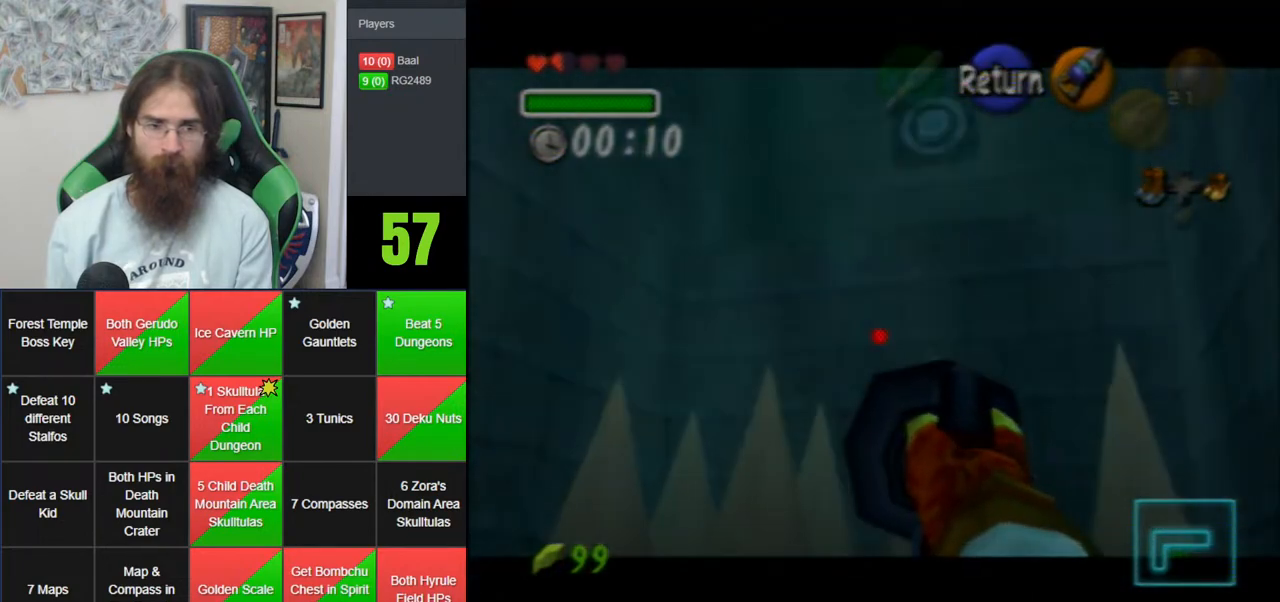
{"buttons": [], "left_stick": "center", "events": [[117, "left_stick", "down-right"], [267, "C_LEFT", "up"], [267, "left_stick", "center"]]}
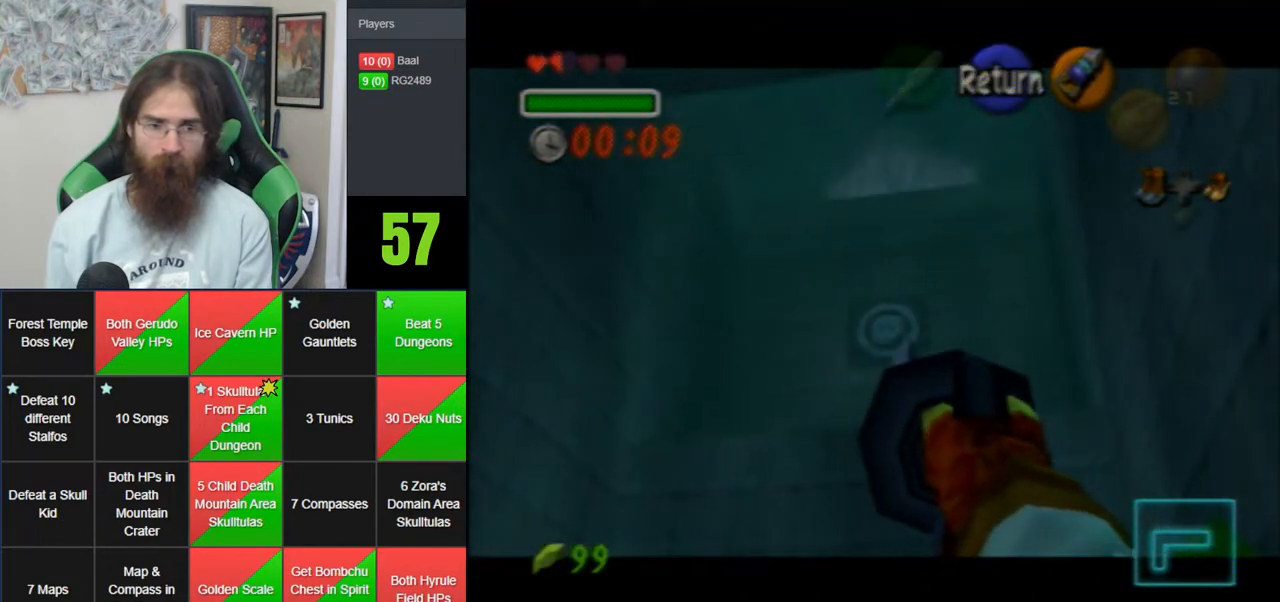
{"buttons": [], "left_stick": "center", "events": []}
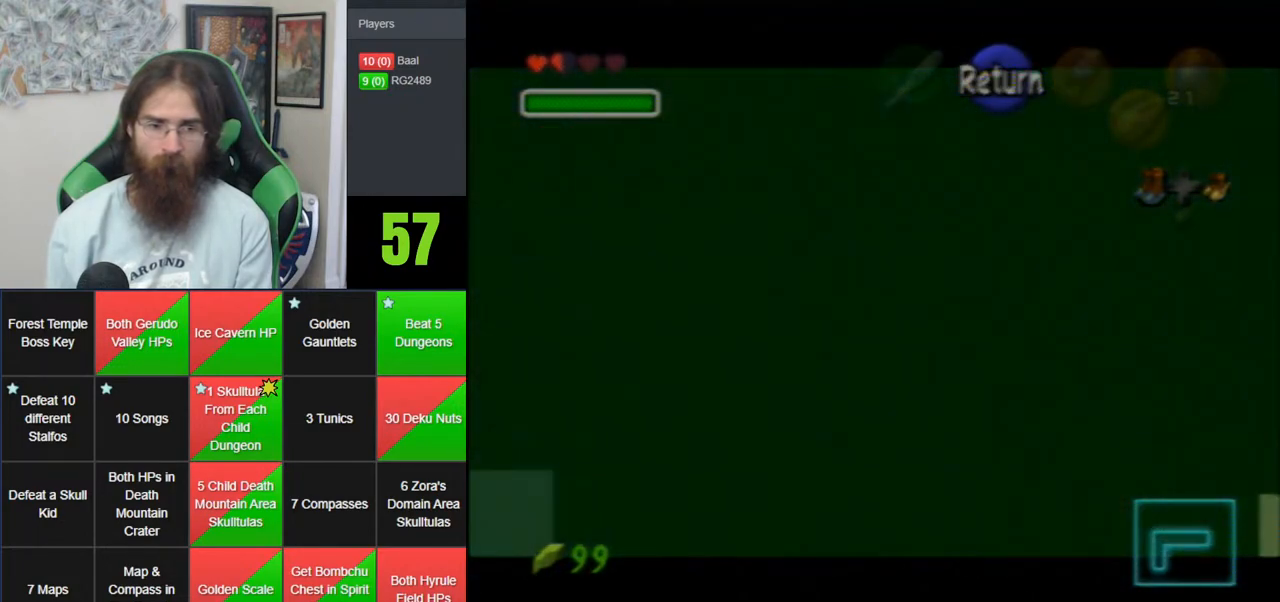
{"buttons": [], "left_stick": "center", "events": []}
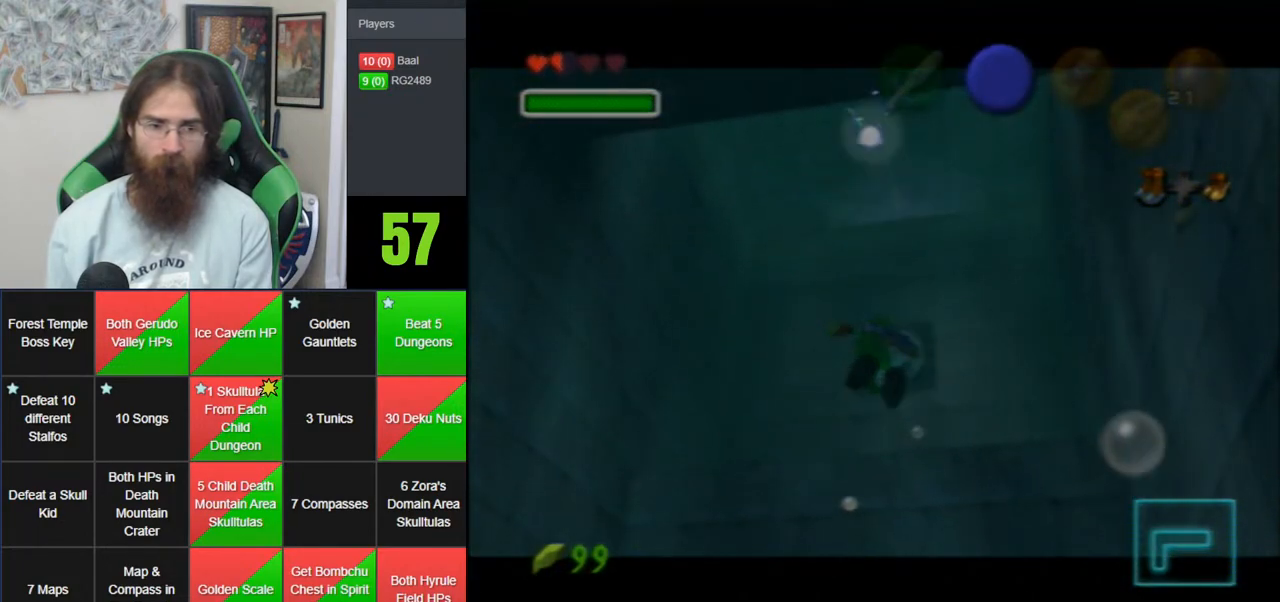
{"buttons": [], "left_stick": "center", "events": []}
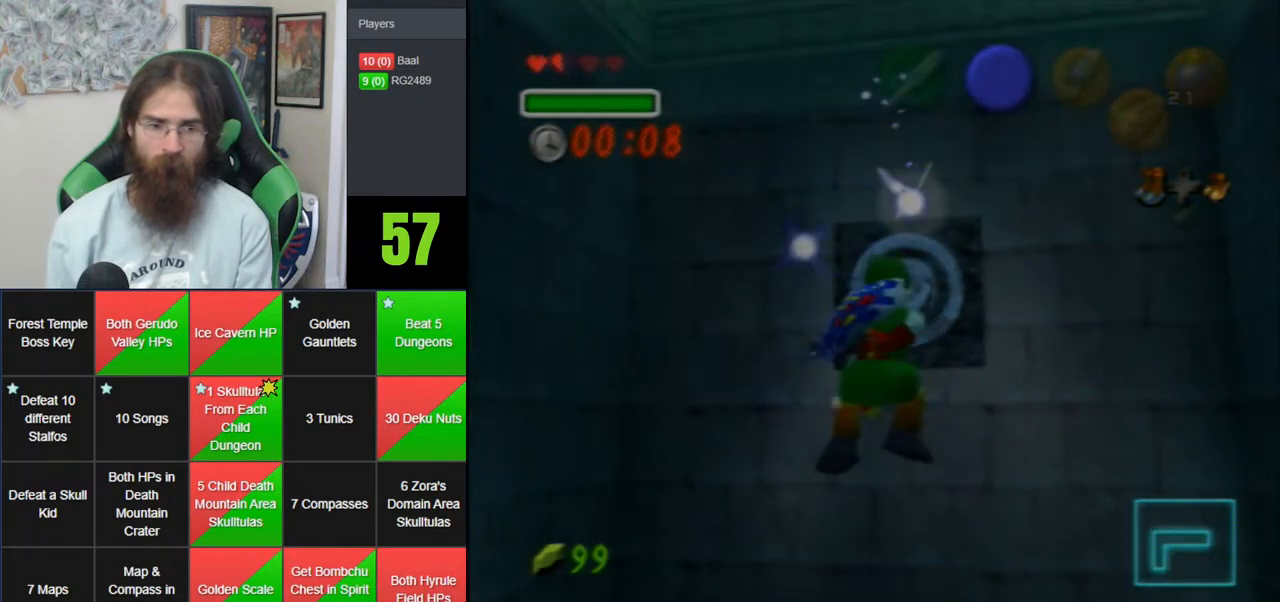
{"buttons": [], "left_stick": "center", "events": []}
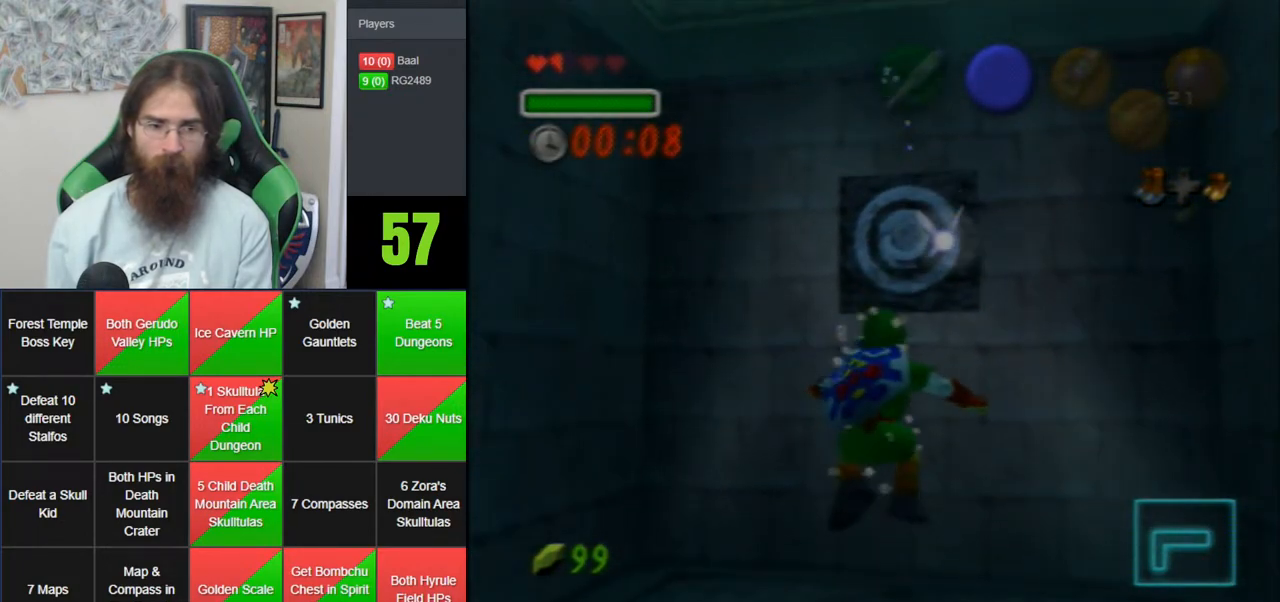
{"buttons": ["C_LEFT"], "left_stick": "center", "events": [[117, "left_stick", "down-left"], [283, "C_LEFT", "down"], [283, "left_stick", "center"]]}
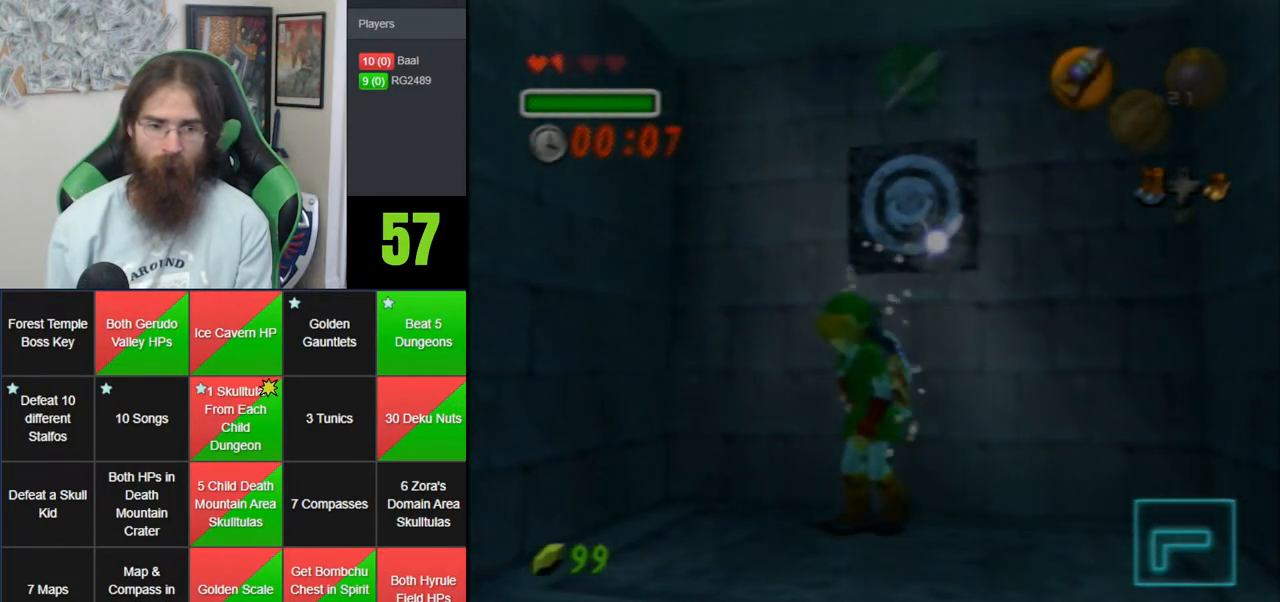
{"buttons": ["C_LEFT"], "left_stick": "down-left", "events": [[50, "left_stick", "down-left"]]}
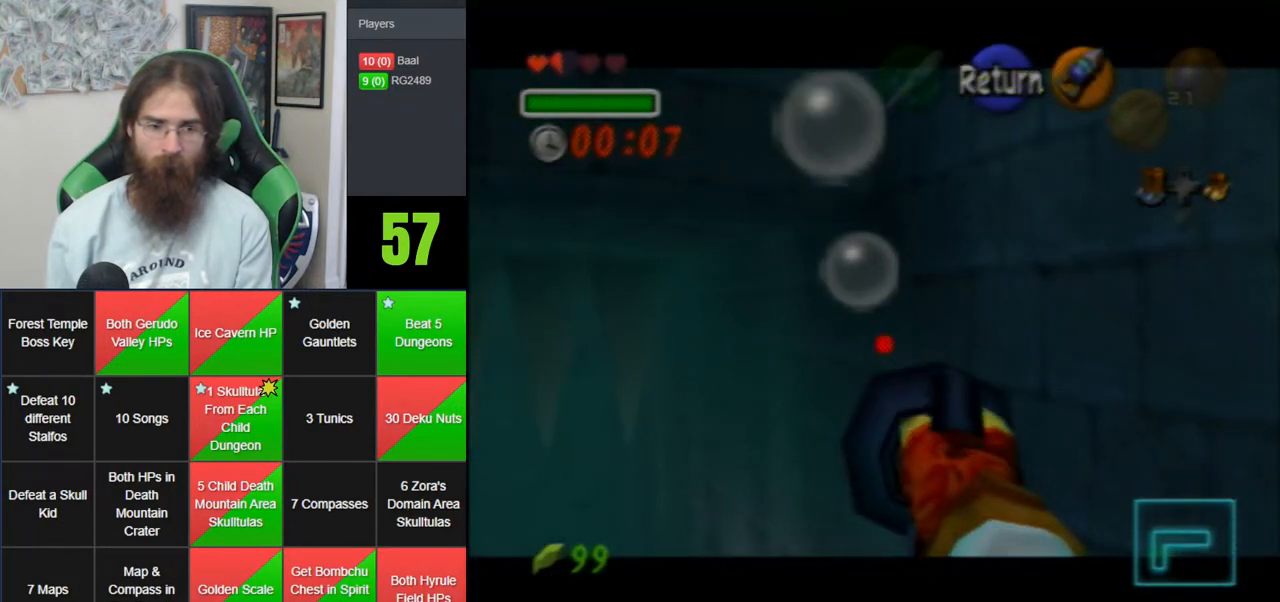
{"buttons": ["C_LEFT"], "left_stick": "down", "events": [[500, "left_stick", "down"]]}
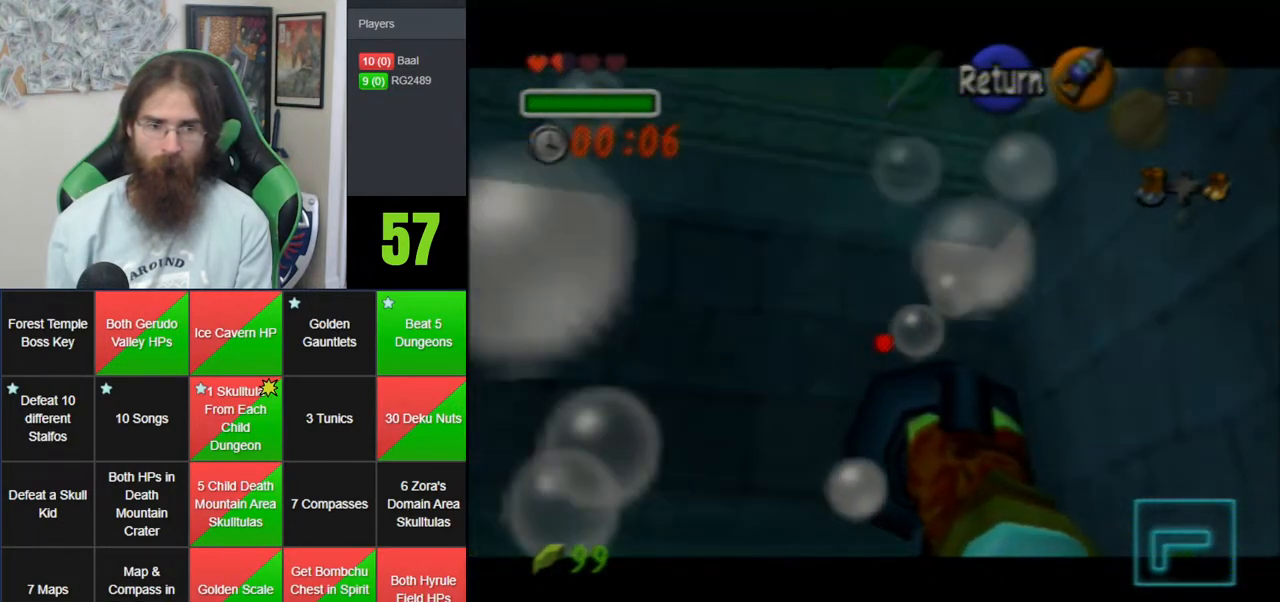
{"buttons": ["C_LEFT"], "left_stick": "center", "events": [[150, "left_stick", "center"], [217, "left_stick", "down-left"], [400, "left_stick", "center"]]}
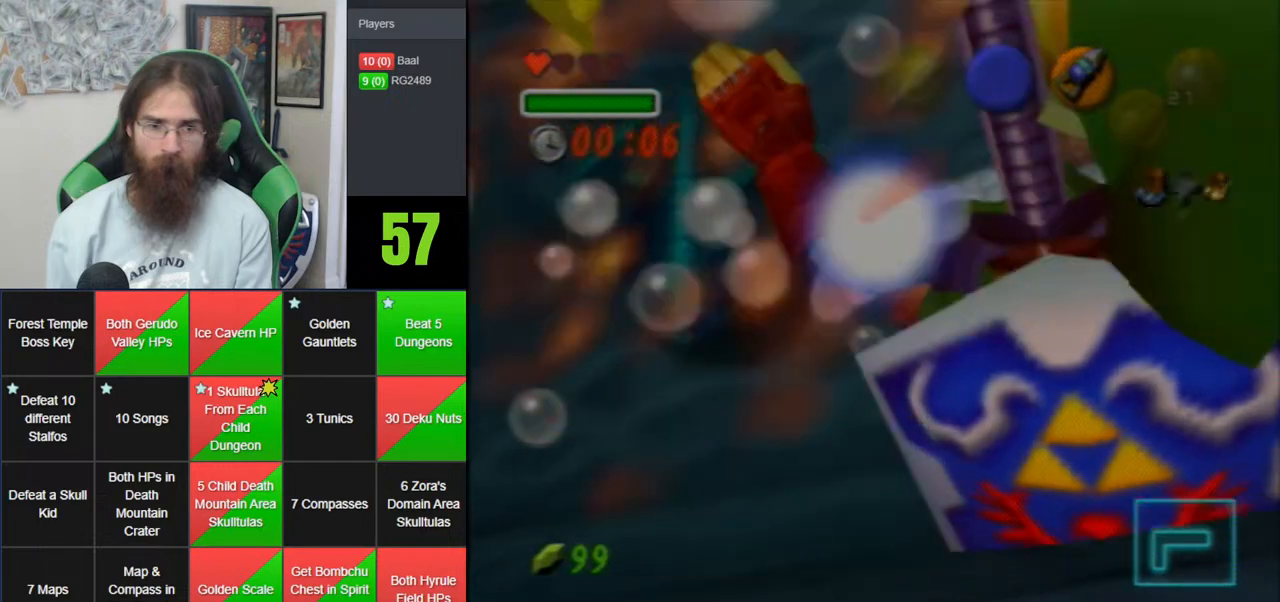
{"buttons": ["C_LEFT"], "left_stick": "up", "events": [[117, "C_LEFT", "up"], [217, "left_stick", "up-left"], [367, "left_stick", "up"], [433, "C_LEFT", "down"]]}
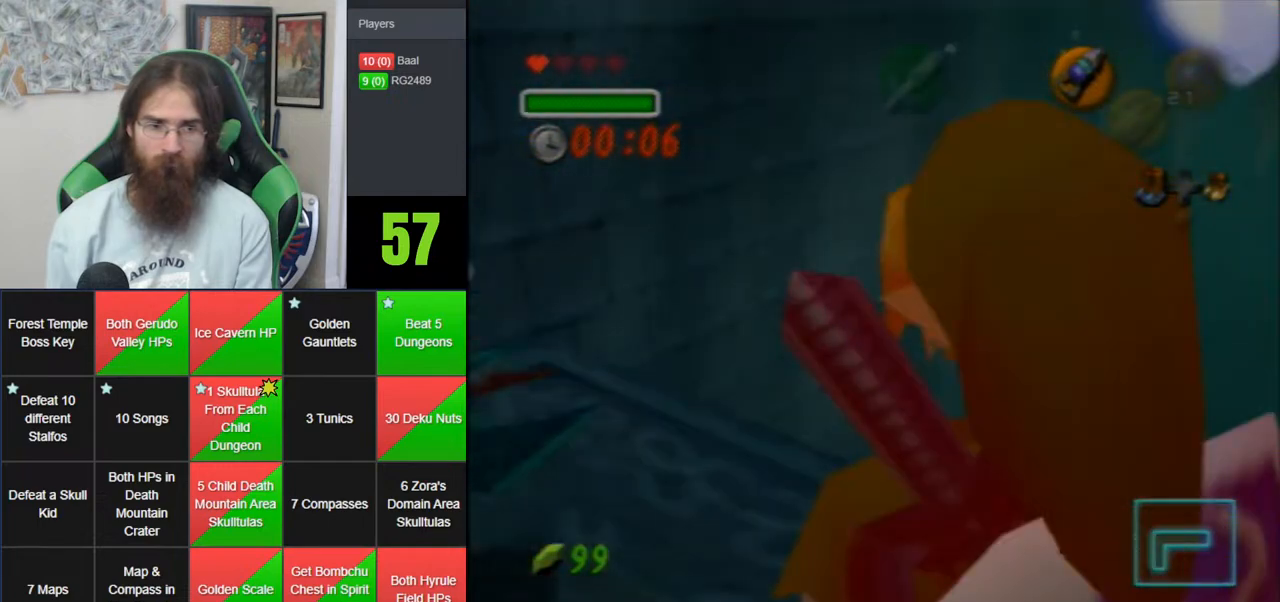
{"buttons": ["C_LEFT"], "left_stick": "down-right", "events": [[17, "left_stick", "center"], [300, "left_stick", "down-right"]]}
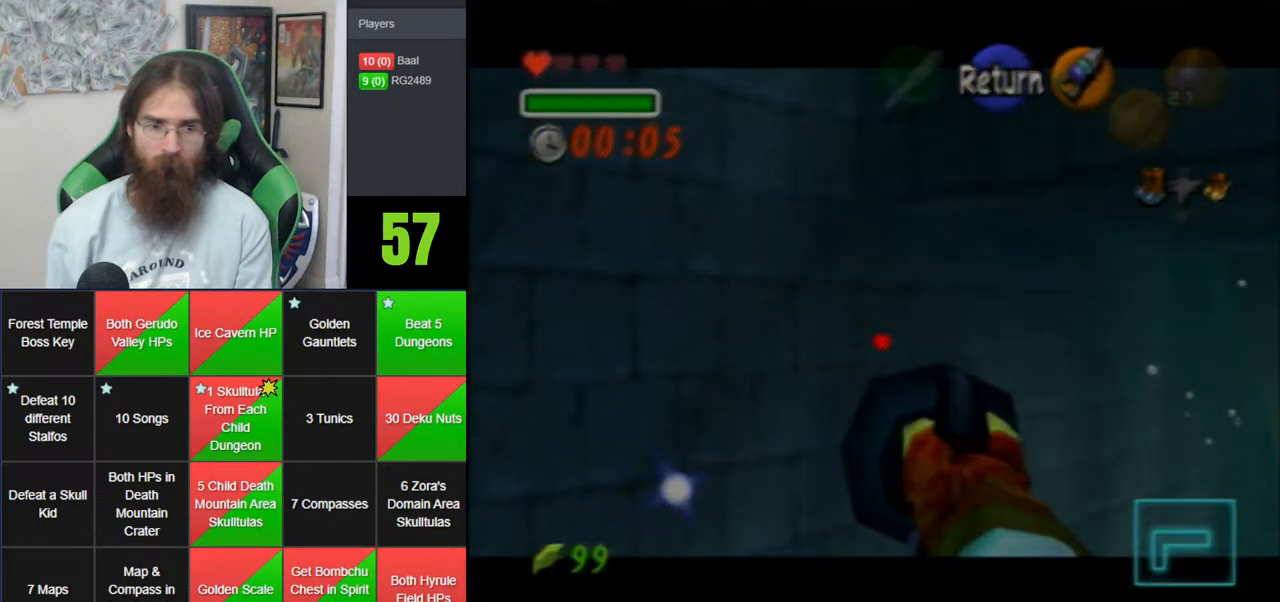
{"buttons": ["C_LEFT"], "left_stick": "center", "events": [[467, "left_stick", "center"]]}
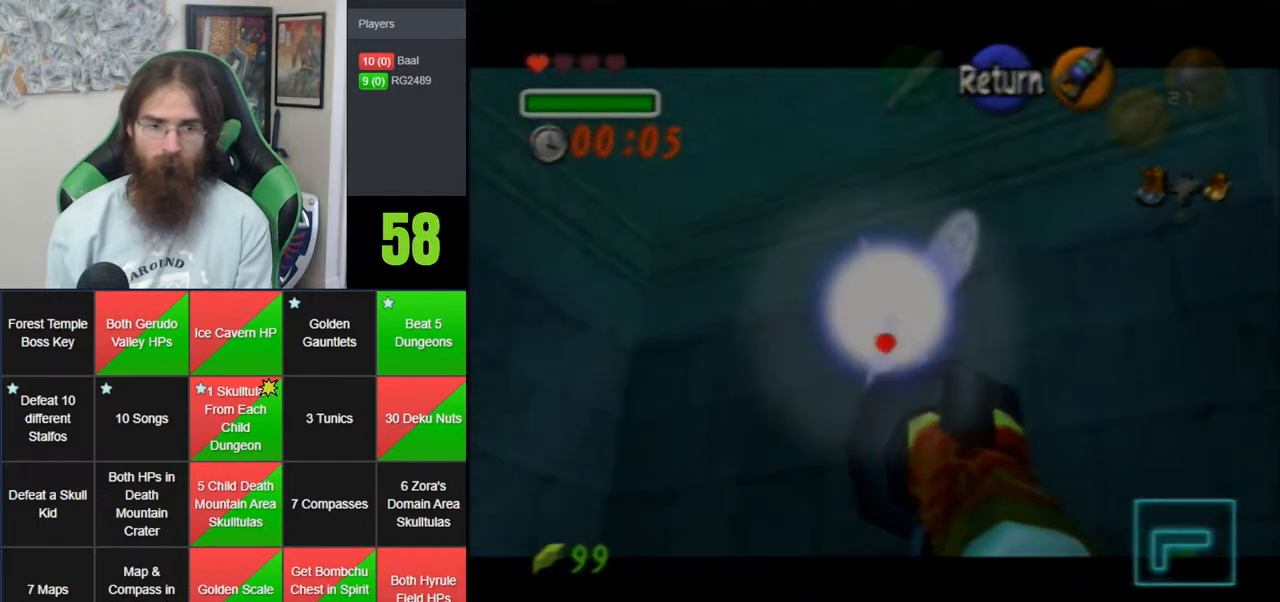
{"buttons": ["C_LEFT"], "left_stick": "center", "events": [[117, "left_stick", "down-right"], [367, "left_stick", "center"]]}
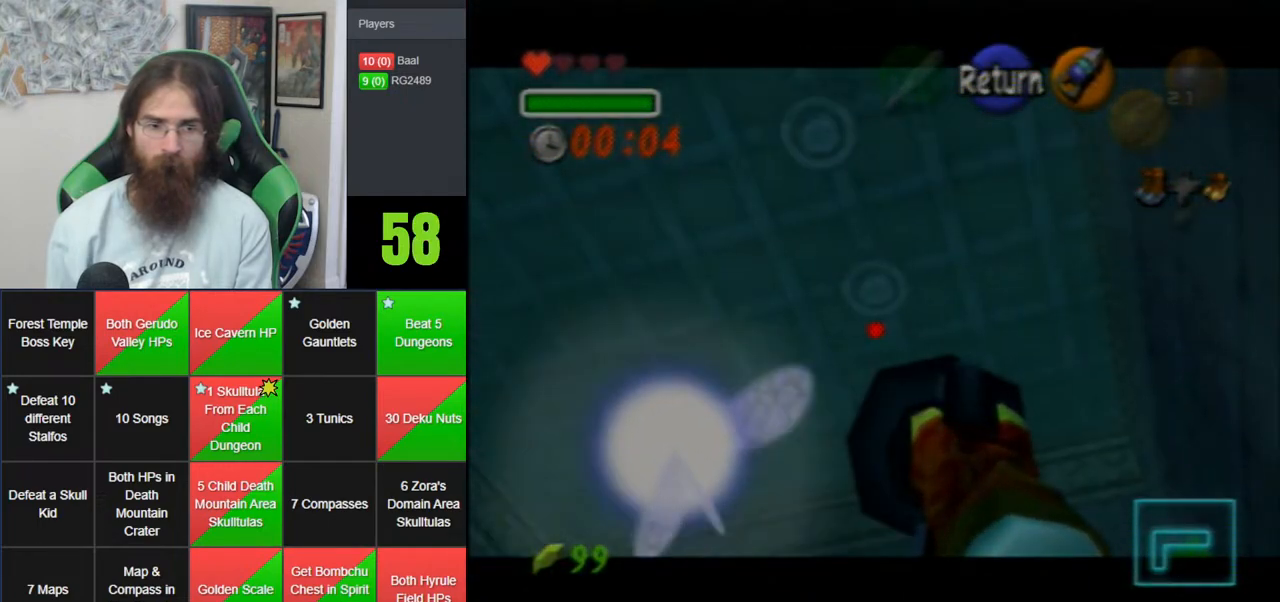
{"buttons": [], "left_stick": "center", "events": [[183, "left_stick", "down"], [283, "C_LEFT", "up"], [283, "left_stick", "center"]]}
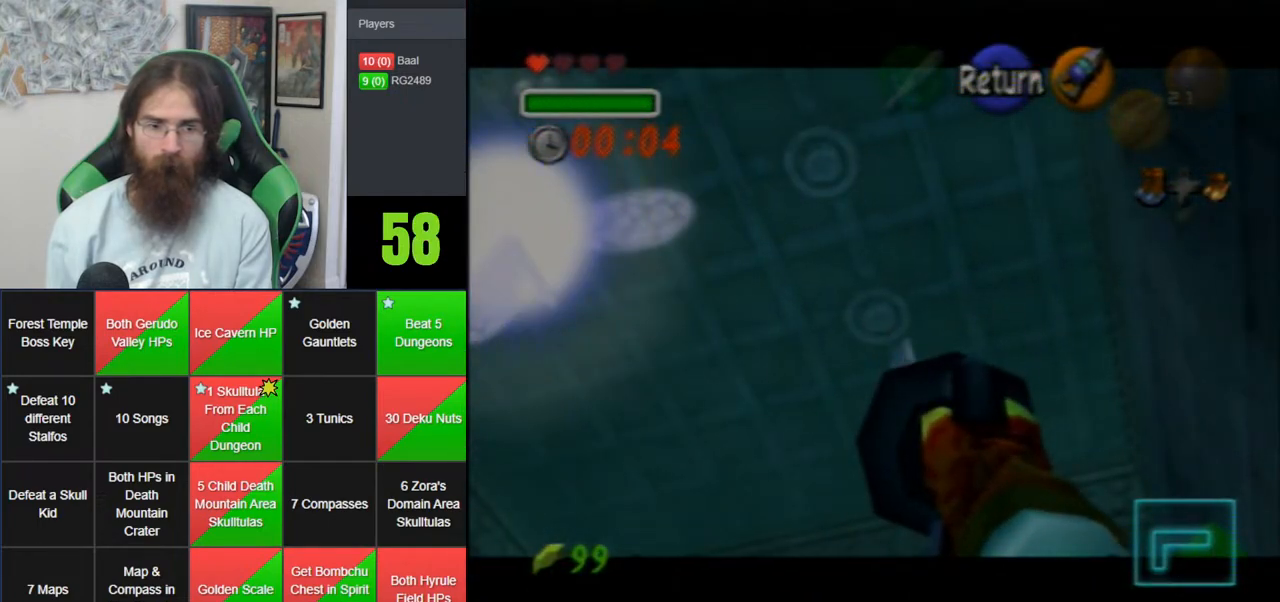
{"buttons": [], "left_stick": "center", "events": []}